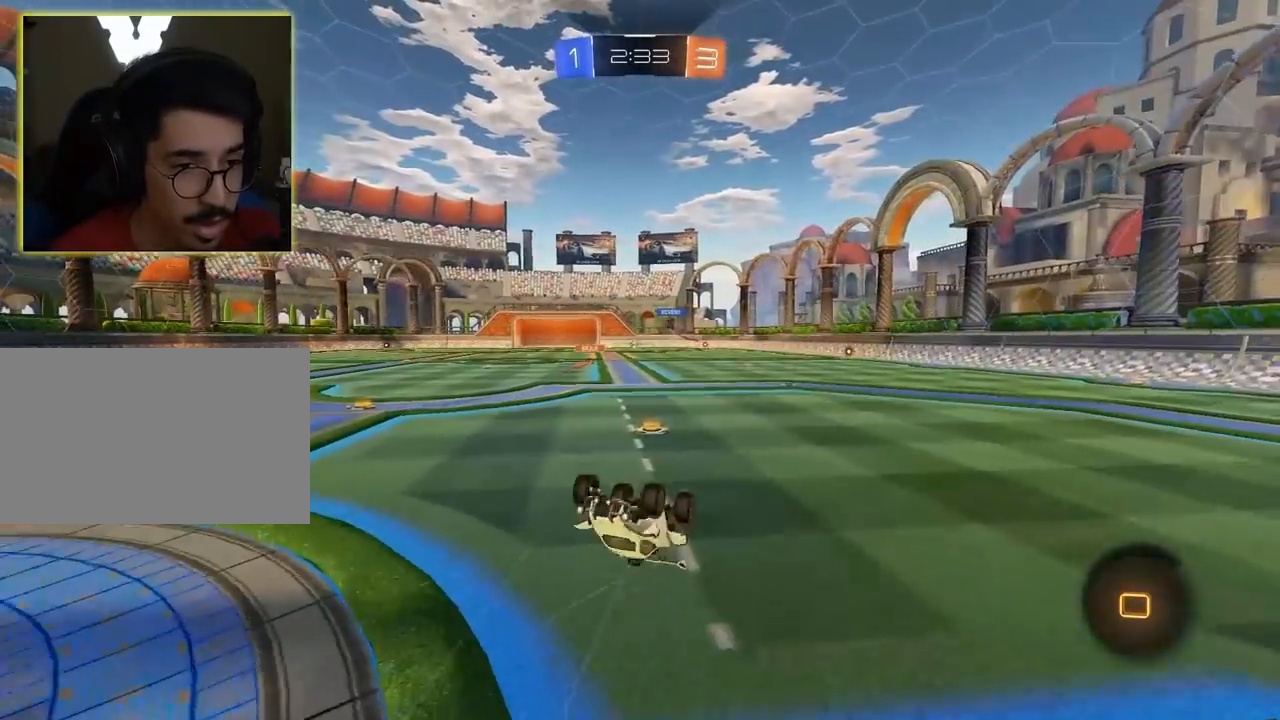
Gameplay with keyboard and mouse; each line is a JSON object with the keys and mouse buttons held at the frame after it. "events" lists presses ("down") and releases ("up") of "1", "2", "3", "4", "5", "a", "alt", "c", "caps_lock", "ctrl", "d", "e", "f", "g", "q", "r", "s", "shift", "space", "t", "tab", "v", "w", "x", "z", "mouse_left", "mouse_wheel" and "mouse_right" between this image and that frame as [ms after this image, input, new state], when the widget could be followed in between. "mouse_left", "mouse_wheel", "mouse_right" = the "left", "wheel", "right" buttons of the "mouse" list. No other keys are recorded. "wheel" means that the mouse wheel is clicked or scrolled. "mouse_move" is the direction in which the mouse moves at that frame (one of eight, or "still"), when it could be read.
{"keys": ["w"], "mouse": [], "mouse_move": "still", "events": []}
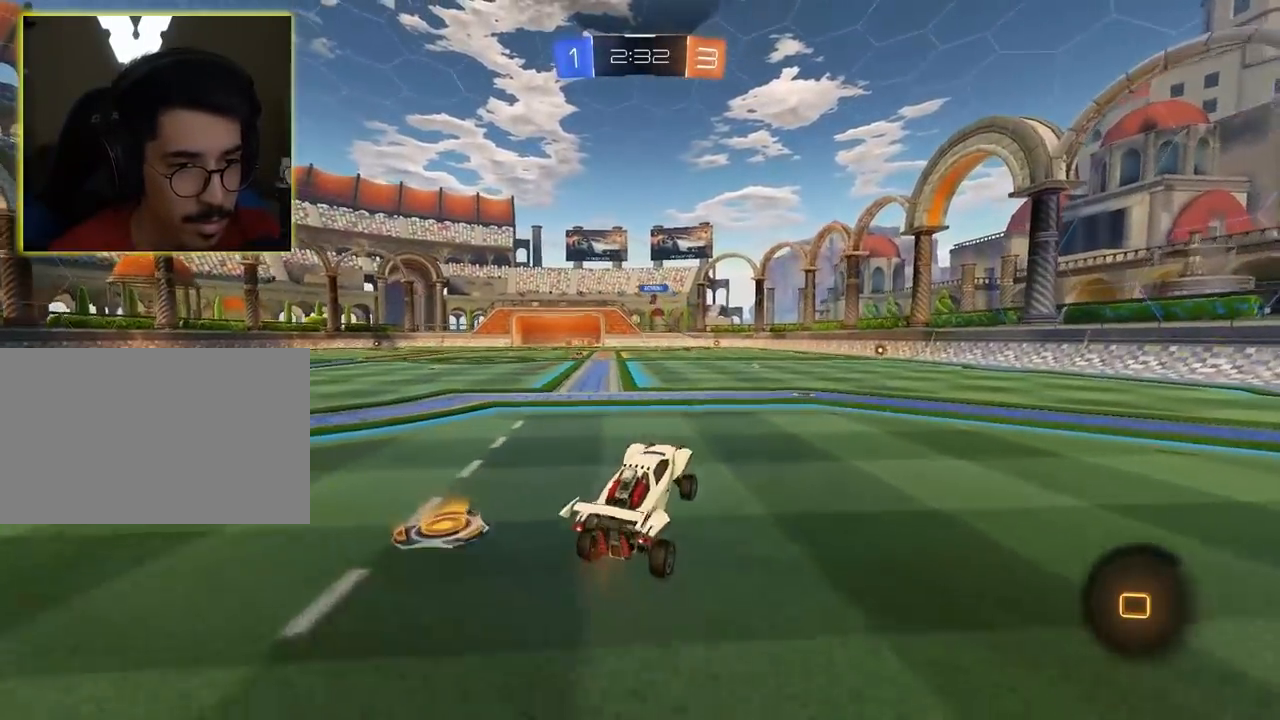
{"keys": ["d", "w"], "mouse": ["right"], "mouse_move": "still", "events": [[300, "mouse_right", "down"], [333, "d", "down"], [383, "mouse_right", "up"], [433, "mouse_right", "down"]]}
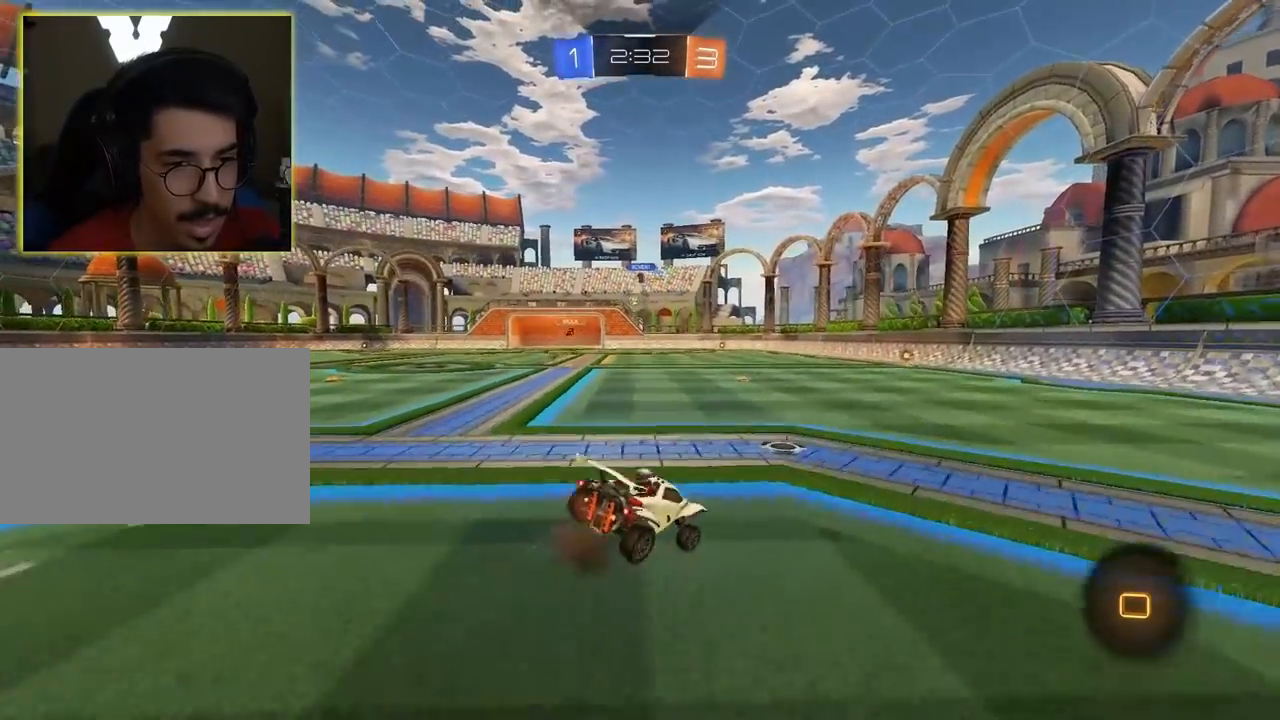
{"keys": ["w"], "mouse": [], "mouse_move": "still", "events": [[33, "d", "up"], [67, "mouse_right", "up"]]}
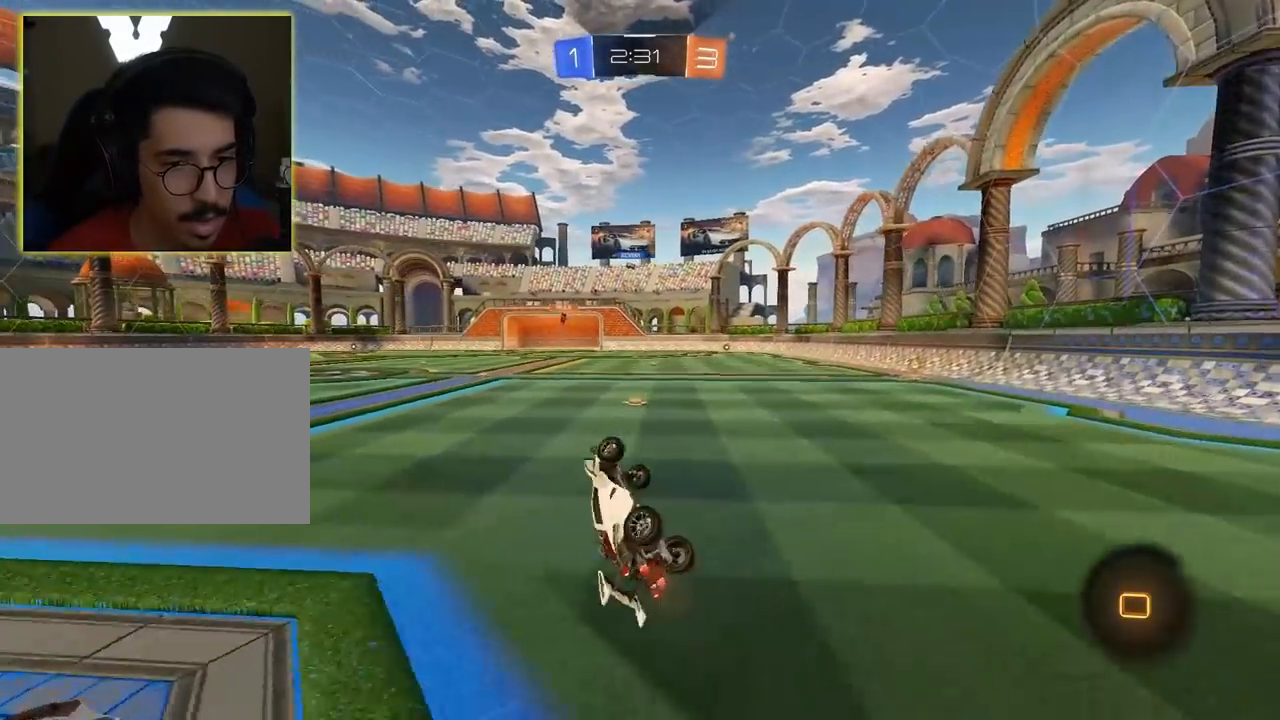
{"keys": ["w"], "mouse": [], "mouse_move": "still", "events": []}
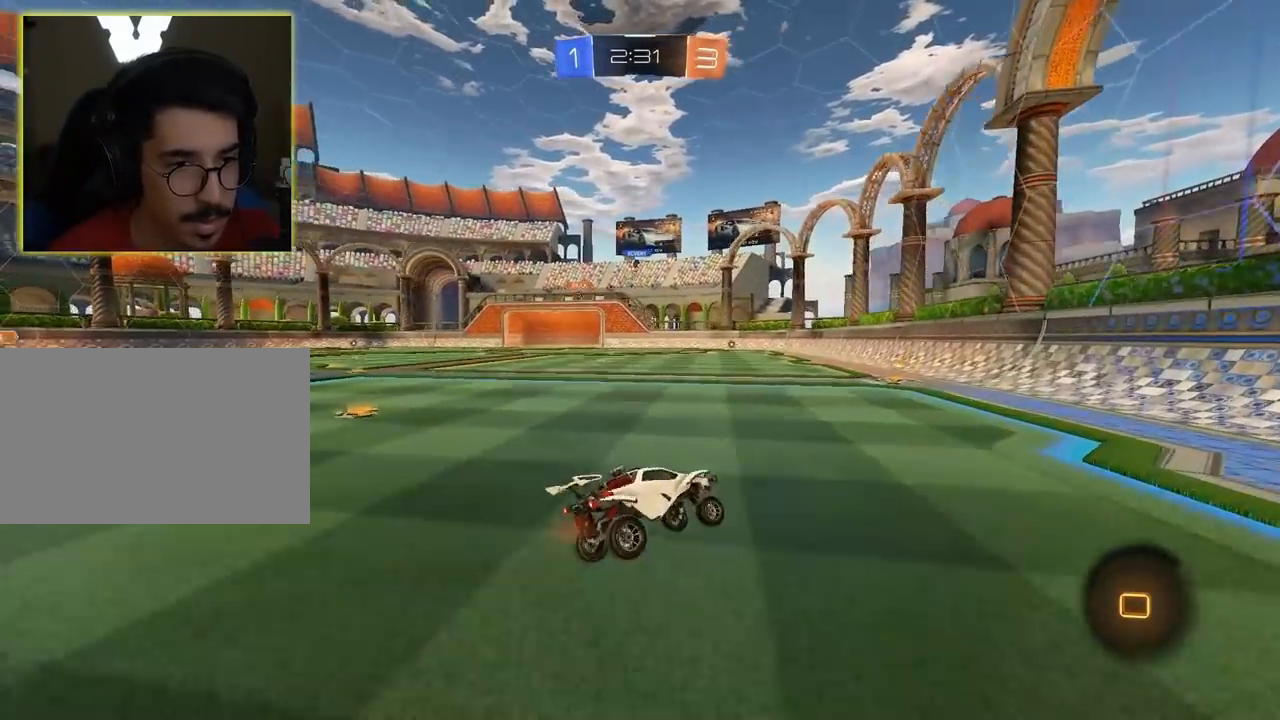
{"keys": ["d", "w"], "mouse": [], "mouse_move": "still", "events": [[50, "a", "down"], [233, "a", "up"], [383, "d", "down"]]}
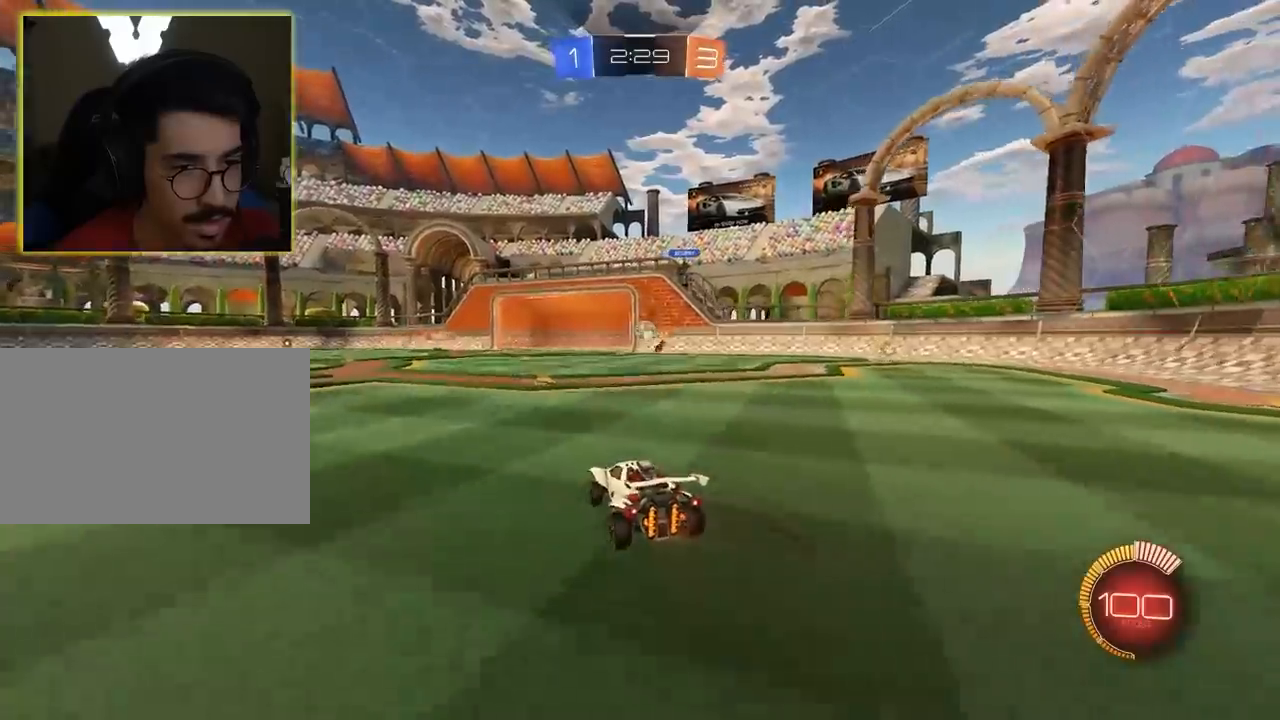
{"keys": ["s"], "mouse": [], "mouse_move": "still", "events": [[67, "d", "up"], [250, "w", "up"], [350, "a", "down"], [350, "s", "down"], [500, "a", "up"]]}
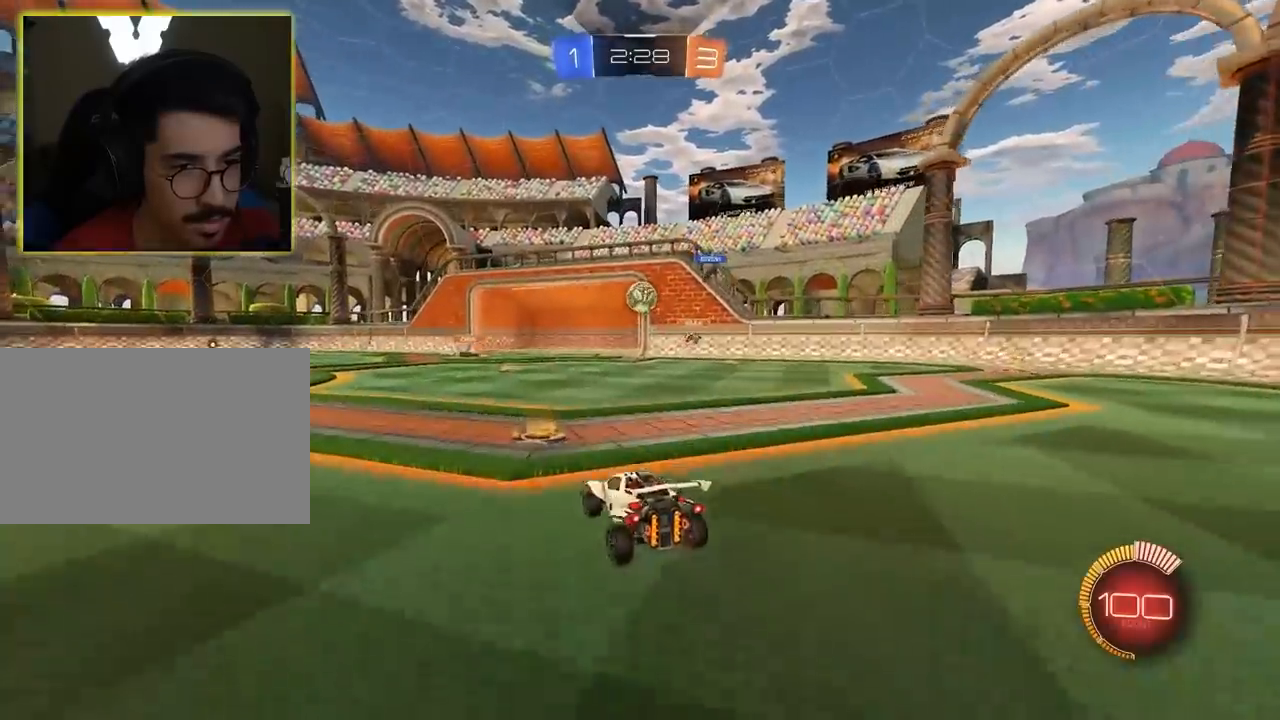
{"keys": ["w"], "mouse": ["left", "right"], "mouse_move": "still", "events": [[33, "d", "down"], [33, "mouse_left", "down"], [33, "s", "up"], [83, "mouse_right", "down"], [133, "a", "down"], [133, "s", "down"], [283, "s", "up"], [317, "d", "up"], [367, "a", "up"], [417, "w", "down"]]}
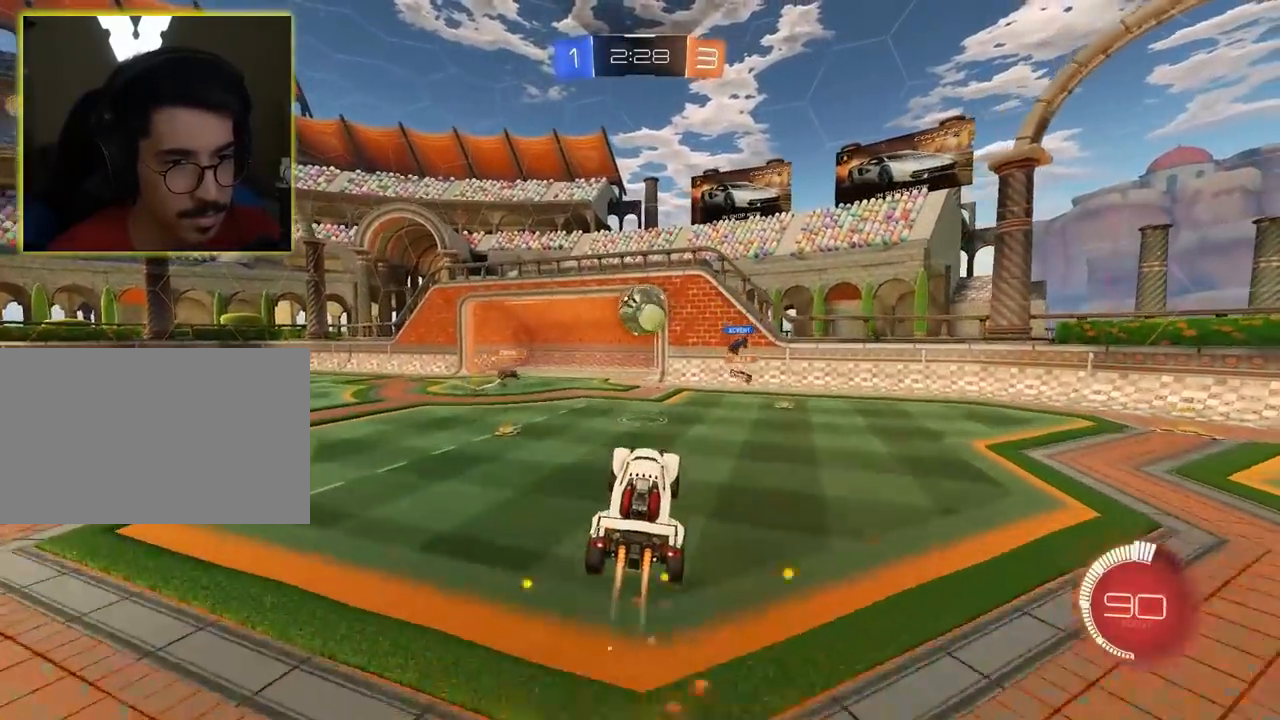
{"keys": ["d", "w"], "mouse": ["left", "right"], "mouse_move": "still", "events": [[50, "w", "up"], [200, "d", "down"], [333, "mouse_left", "up"], [333, "mouse_right", "up"], [383, "a", "down"], [383, "mouse_right", "down"], [383, "w", "down"], [433, "mouse_left", "down"], [483, "a", "up"]]}
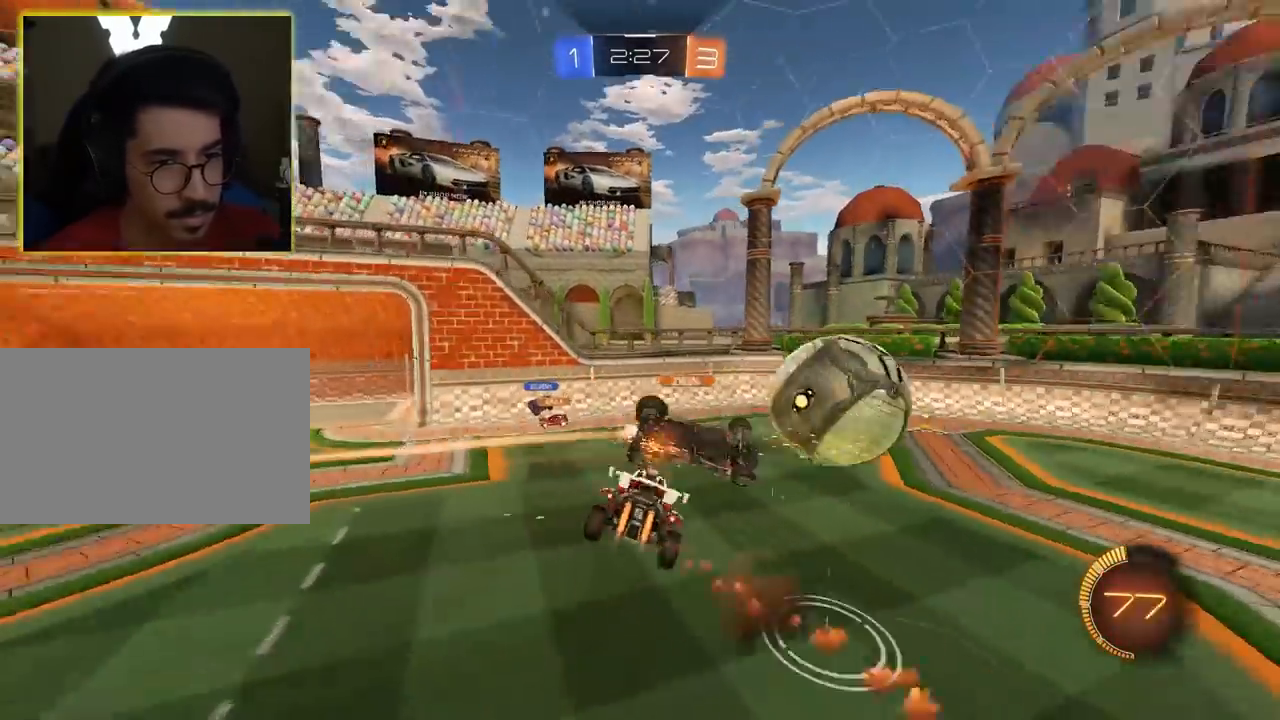
{"keys": ["d"], "mouse": [], "mouse_move": "still", "events": [[67, "mouse_left", "up"], [67, "mouse_right", "up"], [117, "w", "up"], [167, "d", "up"], [400, "d", "down"]]}
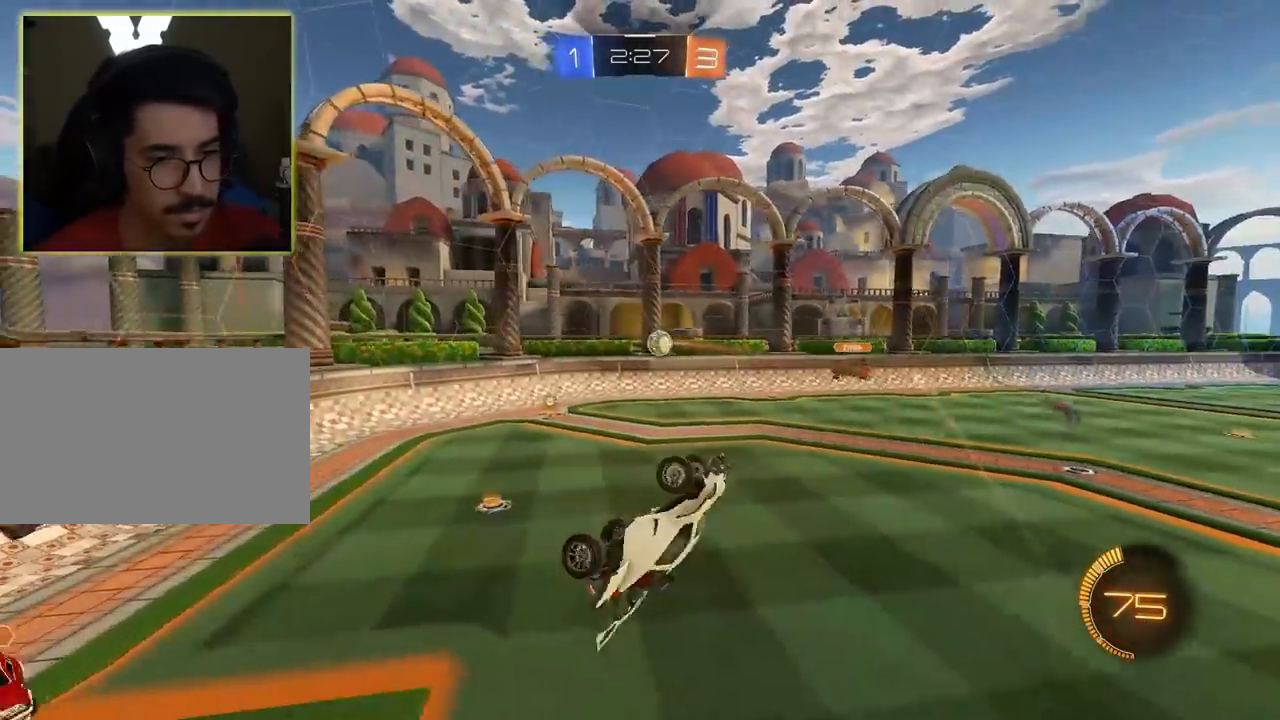
{"keys": ["d"], "mouse": [], "mouse_move": "still", "events": []}
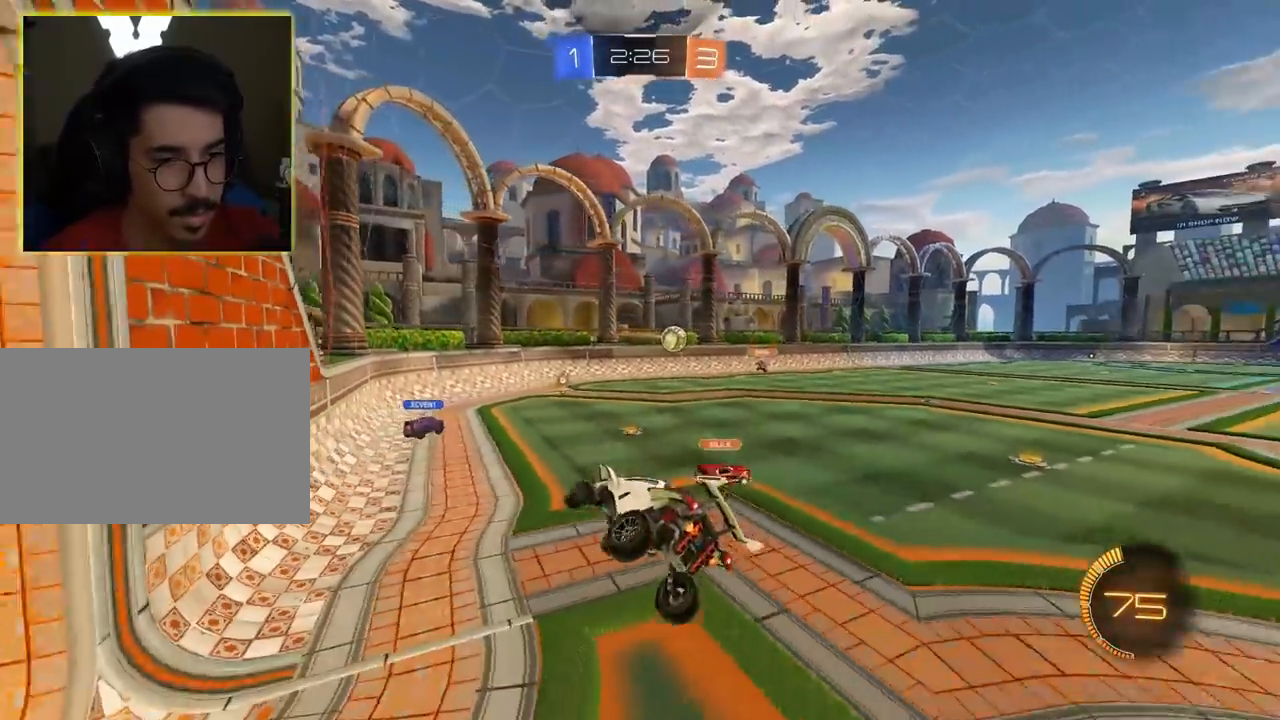
{"keys": ["w"], "mouse": ["left"], "mouse_move": "still", "events": [[100, "d", "up"], [133, "w", "down"], [233, "a", "down"], [233, "mouse_left", "down"], [417, "a", "up"]]}
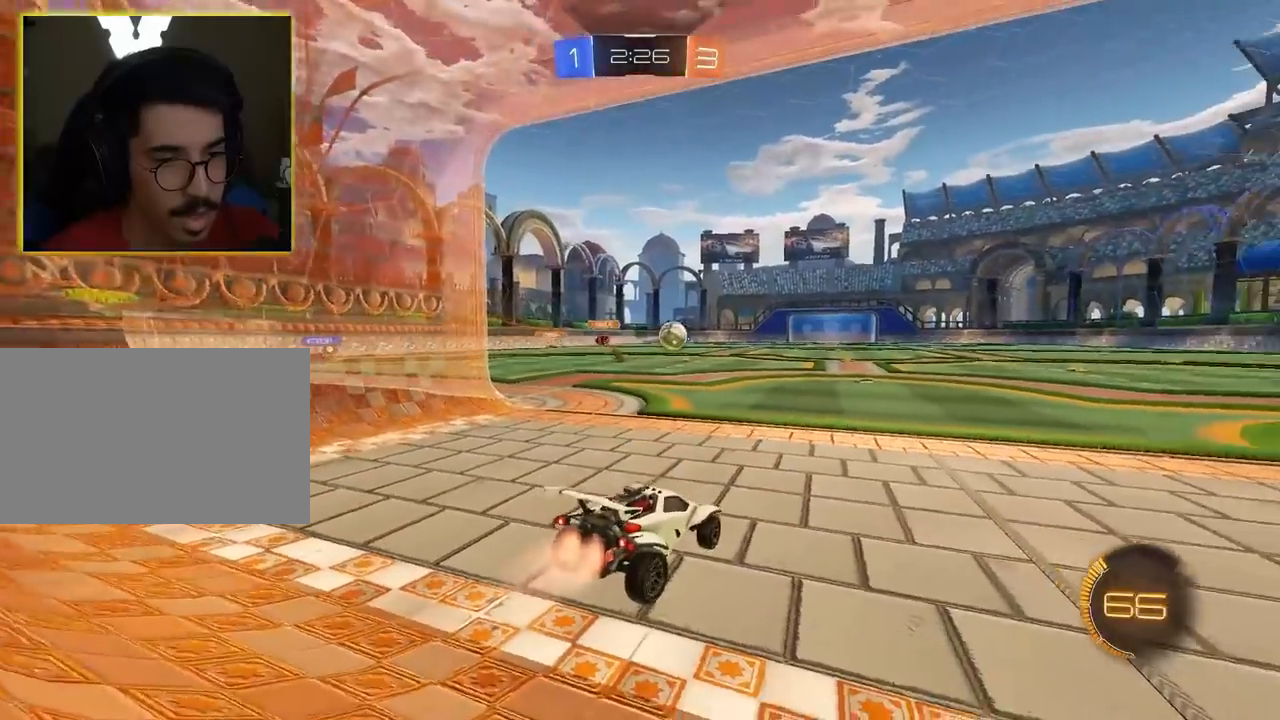
{"keys": ["w"], "mouse": ["left"], "mouse_move": "still", "events": [[67, "d", "down"], [400, "d", "up"]]}
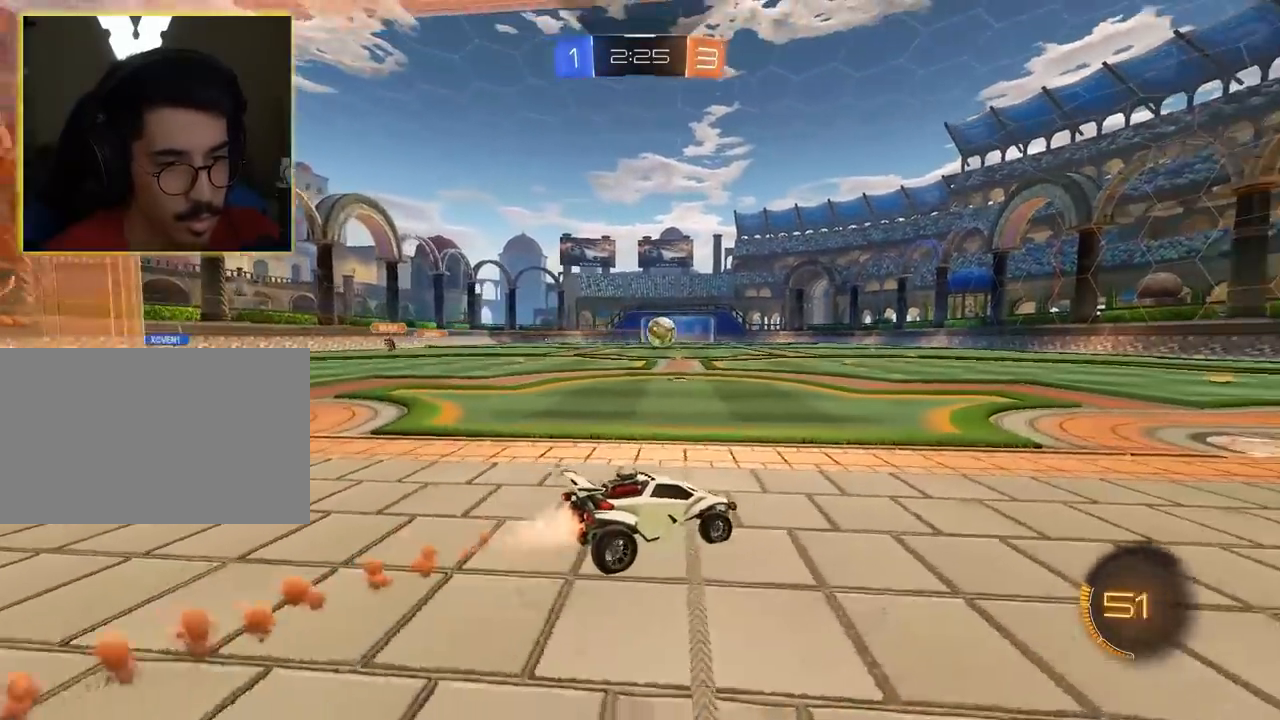
{"keys": ["w"], "mouse": ["right"], "mouse_move": "still", "events": [[267, "mouse_left", "up"], [317, "mouse_right", "down"], [400, "mouse_right", "up"], [450, "mouse_right", "down"]]}
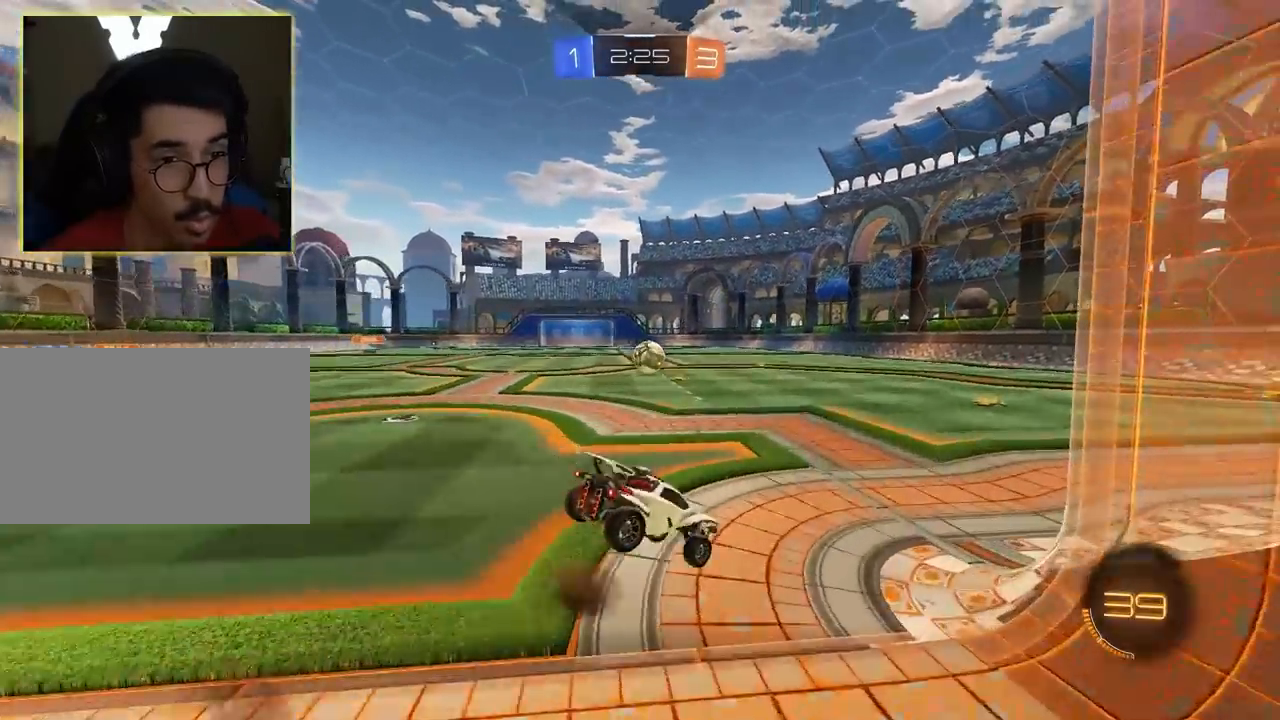
{"keys": ["w"], "mouse": ["left"], "mouse_move": "still", "events": [[100, "mouse_right", "up"], [200, "a", "down"], [383, "a", "up"], [483, "mouse_left", "down"]]}
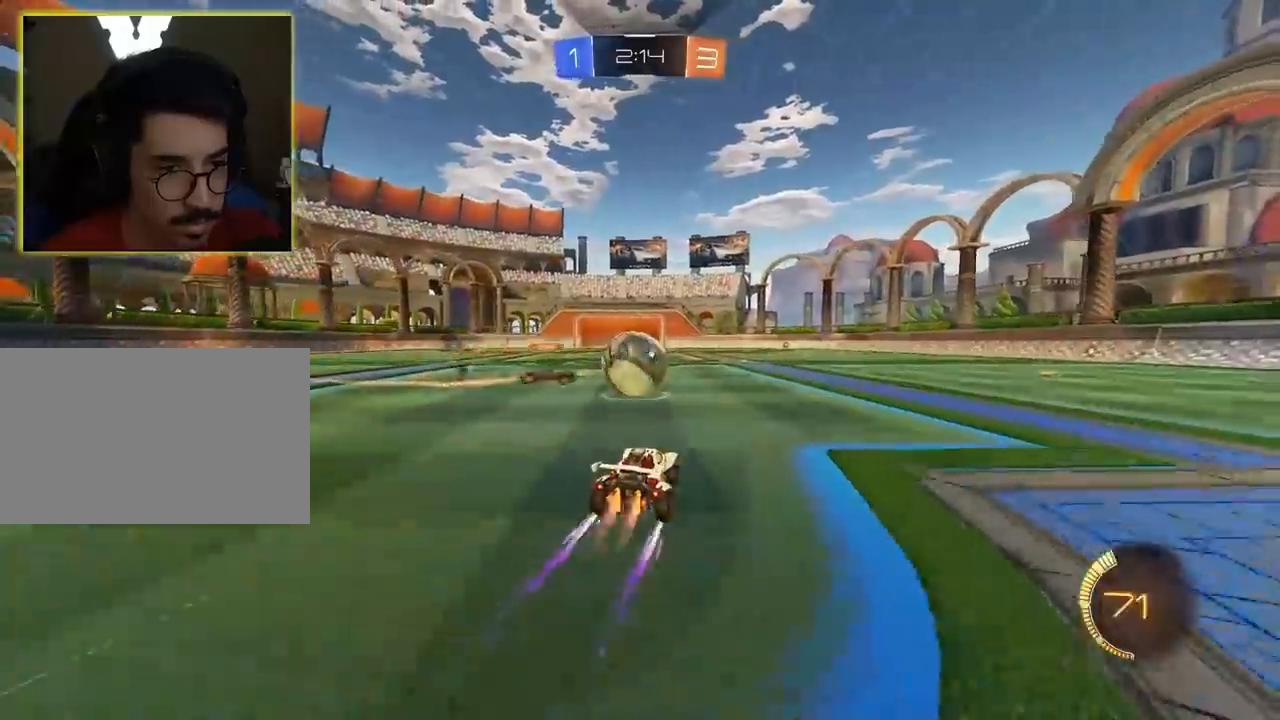
{"keys": ["d"], "mouse": [], "mouse_move": "still", "events": [[83, "d", "down"], [117, "mouse_left", "up"], [117, "mouse_right", "down"], [217, "mouse_left", "down"], [267, "mouse_right", "up"], [267, "w", "up"], [317, "mouse_left", "up"]]}
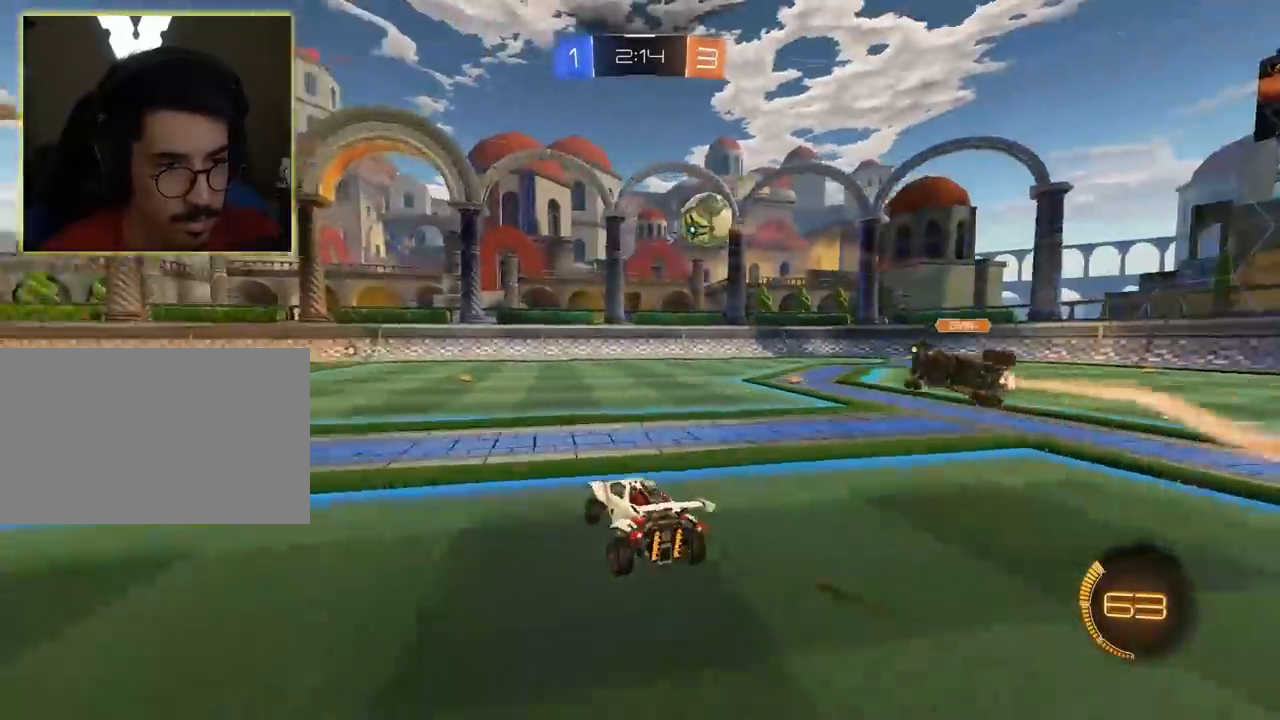
{"keys": ["a"], "mouse": ["left"], "mouse_move": "still", "events": [[83, "d", "up"], [283, "a", "down"], [283, "mouse_left", "down"]]}
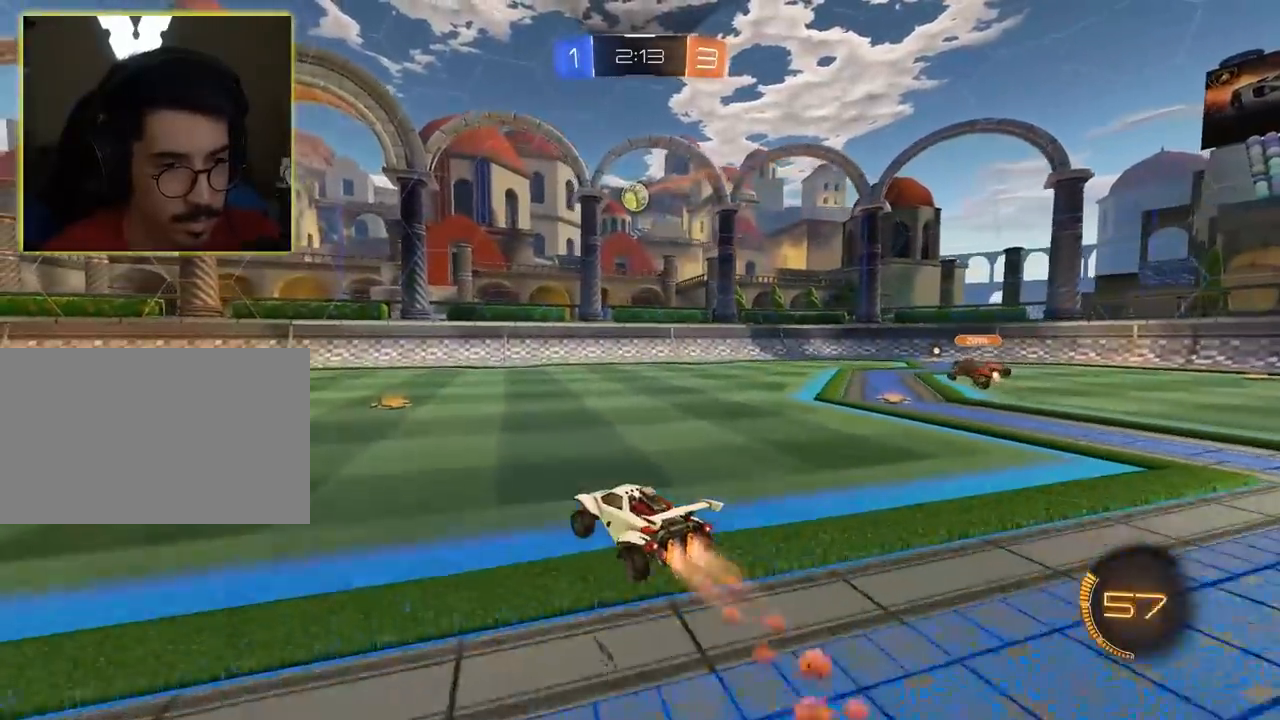
{"keys": ["w"], "mouse": ["left"], "mouse_move": "still", "events": [[17, "w", "down"], [67, "a", "up"], [100, "space", "down"], [250, "space", "up"]]}
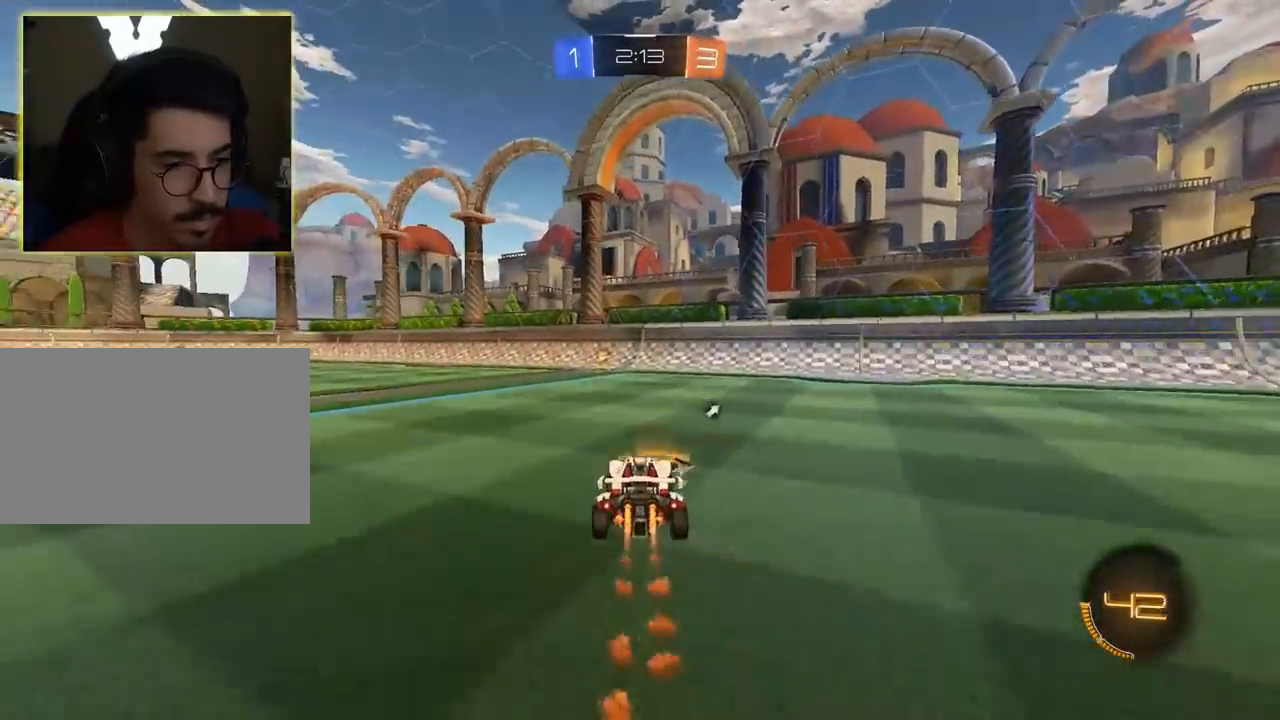
{"keys": ["w"], "mouse": ["left"], "mouse_move": "still", "events": [[67, "a", "down"], [133, "a", "up"], [350, "a", "down"], [500, "a", "up"]]}
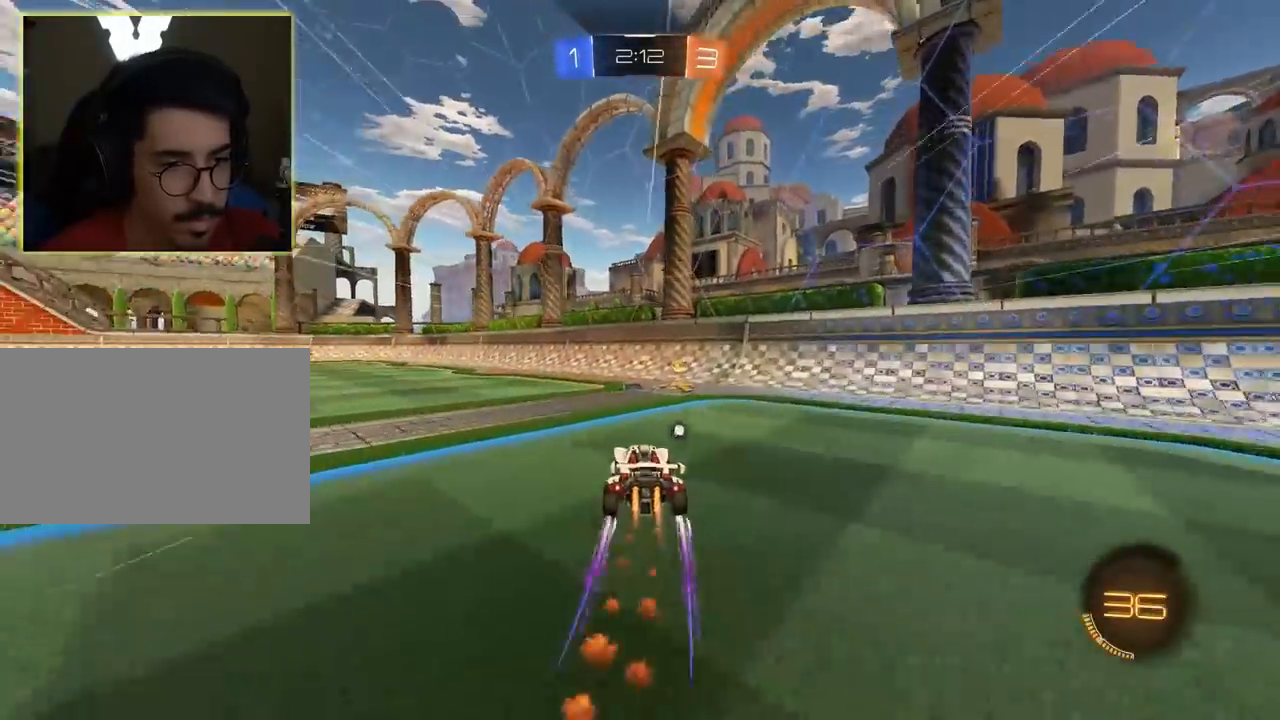
{"keys": ["d", "w"], "mouse": [], "mouse_move": "still", "events": [[50, "mouse_left", "up"], [100, "d", "down"], [100, "space", "down"], [233, "space", "up"]]}
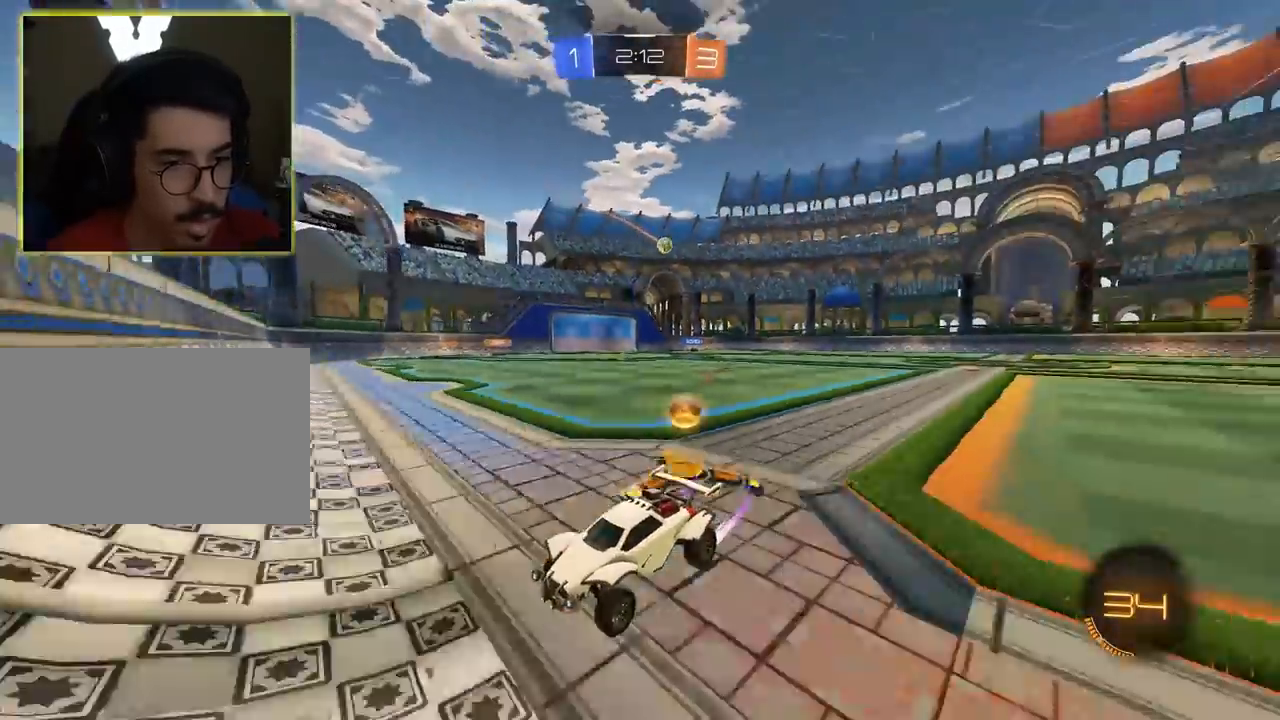
{"keys": ["d", "w"], "mouse": [], "mouse_move": "still", "events": []}
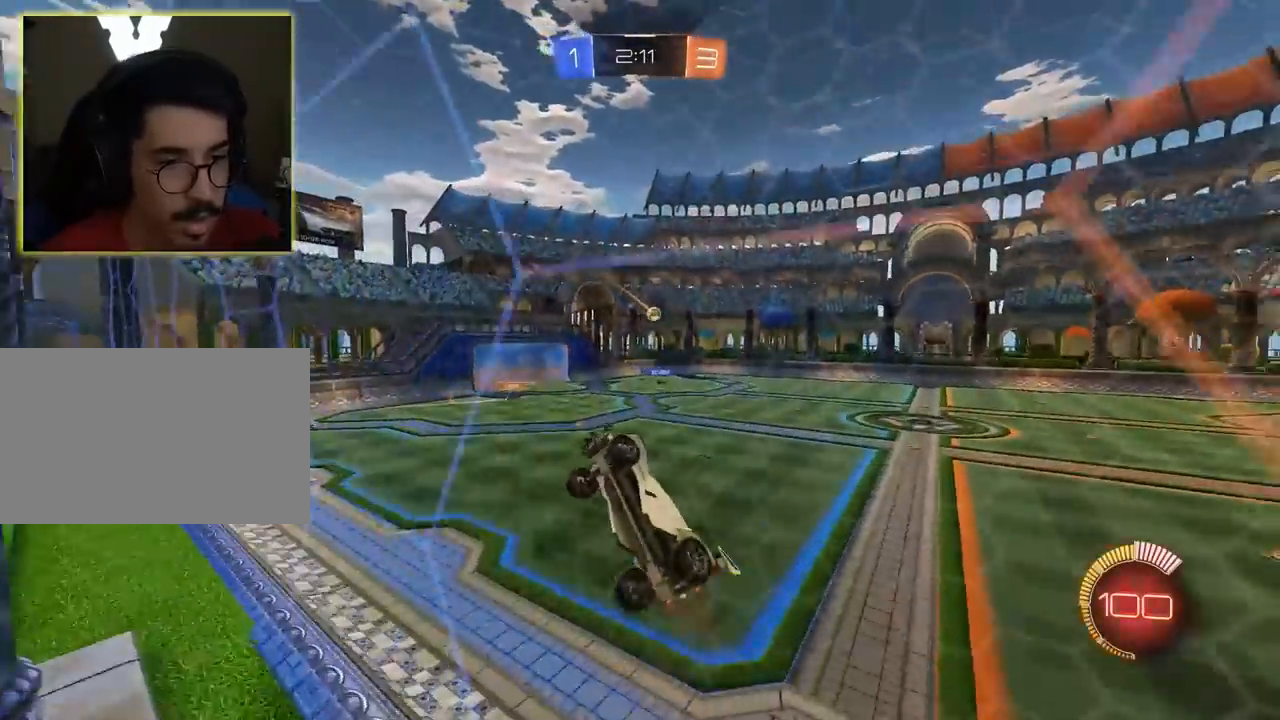
{"keys": ["d", "w"], "mouse": [], "mouse_move": "still", "events": []}
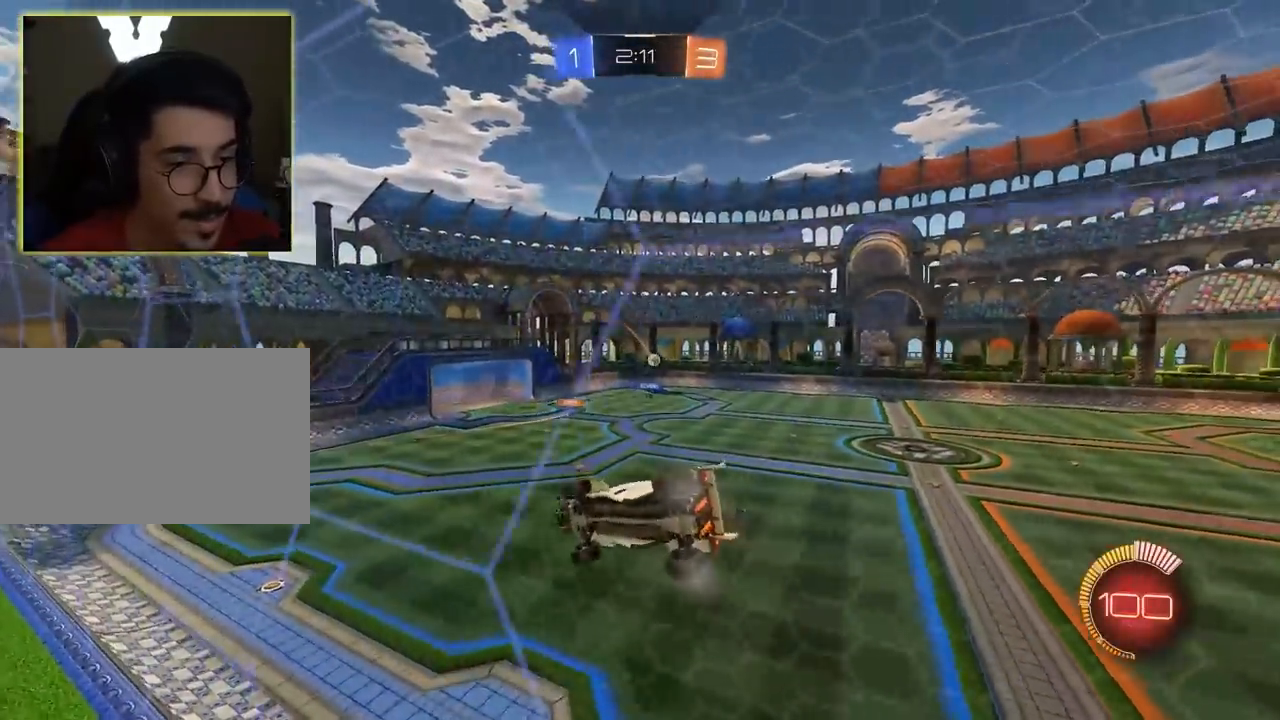
{"keys": ["d", "w"], "mouse": [], "mouse_move": "still", "events": []}
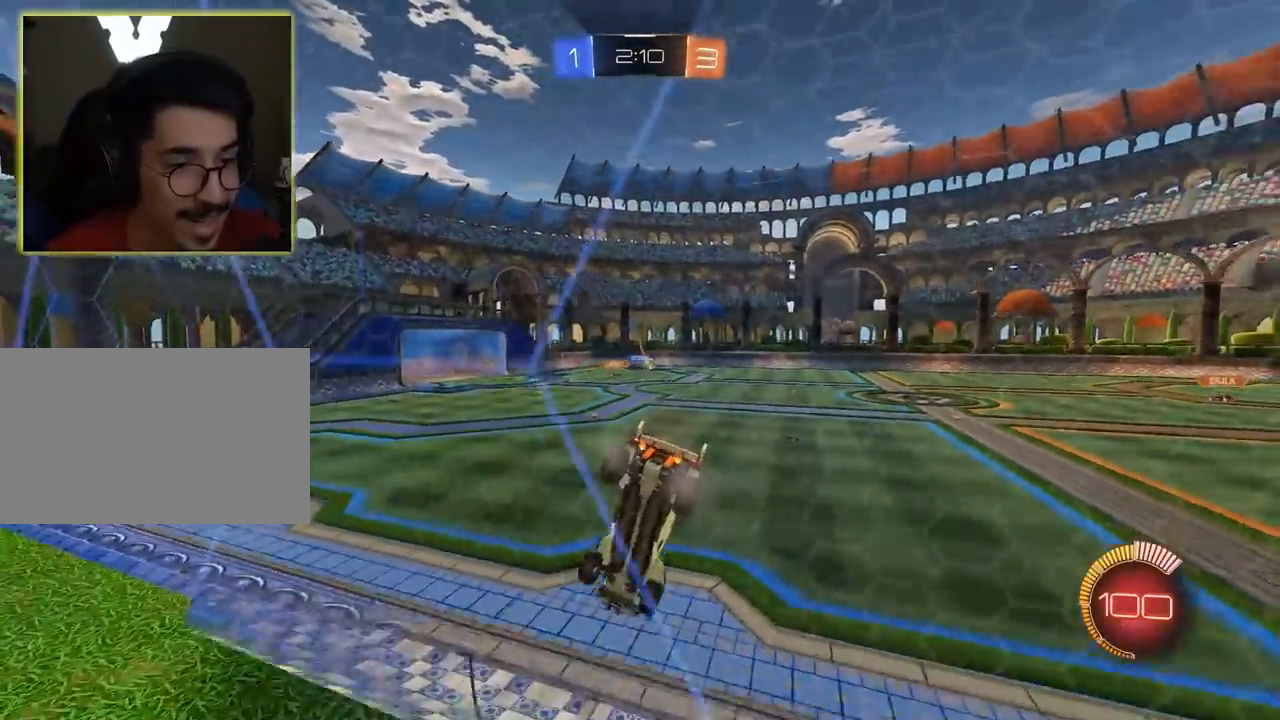
{"keys": ["w"], "mouse": [], "mouse_move": "still", "events": [[100, "d", "up"]]}
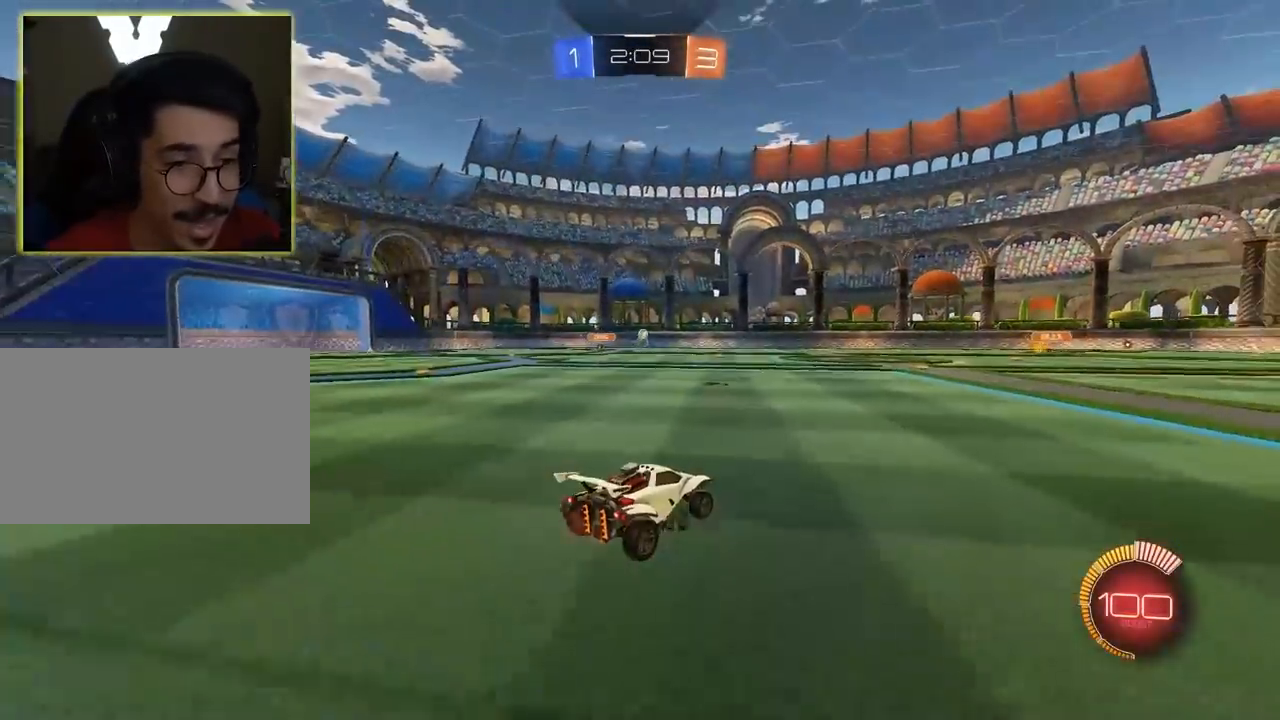
{"keys": ["w"], "mouse": [], "mouse_move": "still", "events": []}
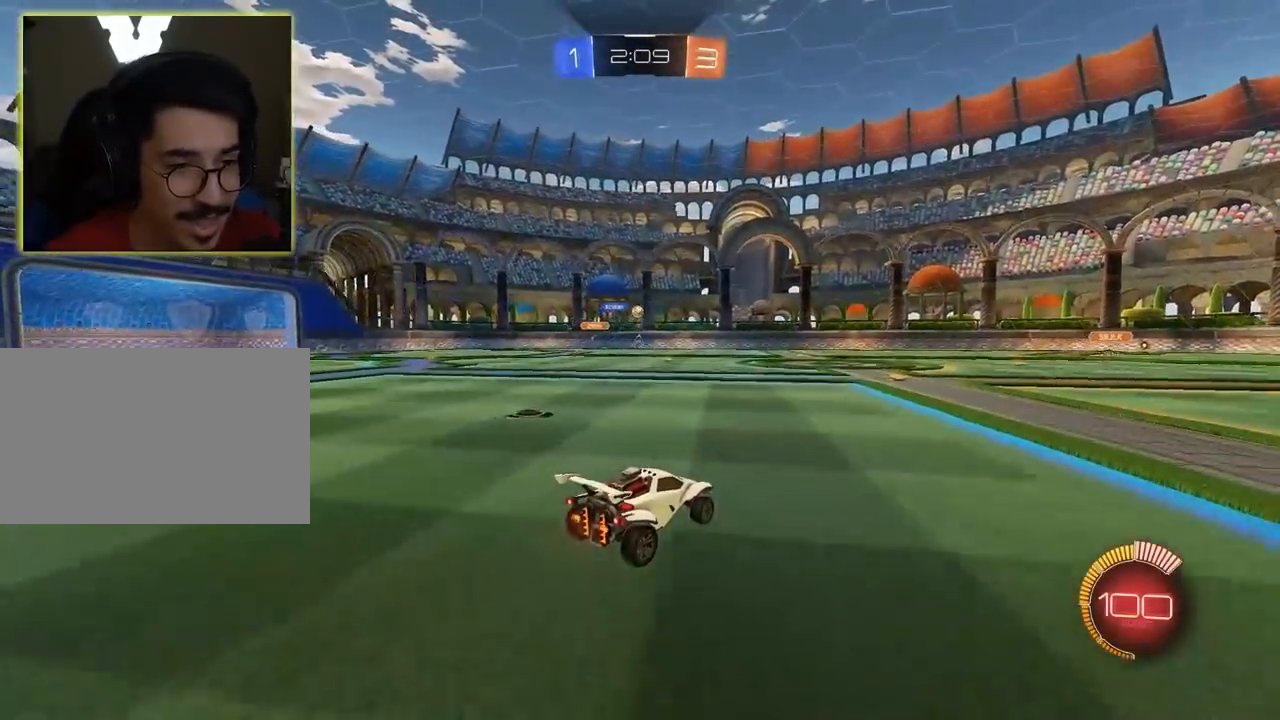
{"keys": ["a", "w"], "mouse": ["left"], "mouse_move": "still", "events": [[117, "d", "down"], [117, "mouse_left", "down"], [350, "a", "down"], [350, "d", "up"]]}
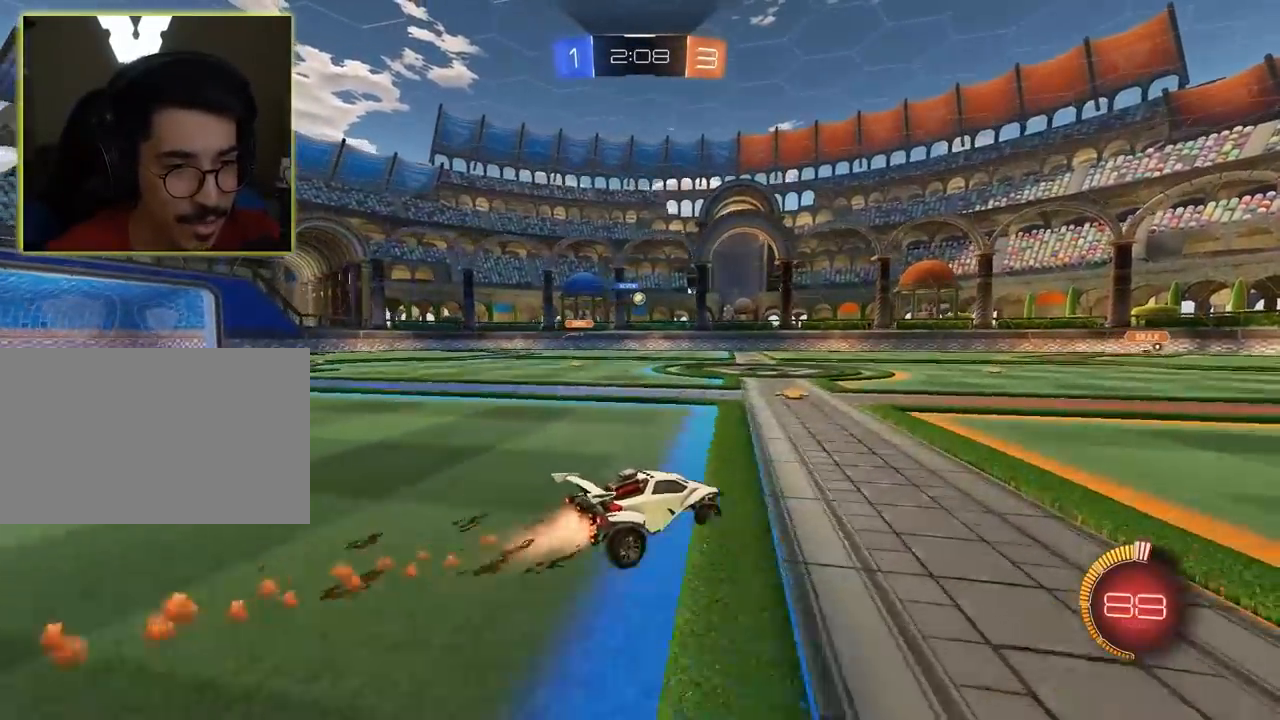
{"keys": ["d", "w"], "mouse": [], "mouse_move": "still", "events": [[133, "a", "up"], [133, "mouse_left", "up"], [267, "a", "down"], [417, "a", "up"], [417, "d", "down"]]}
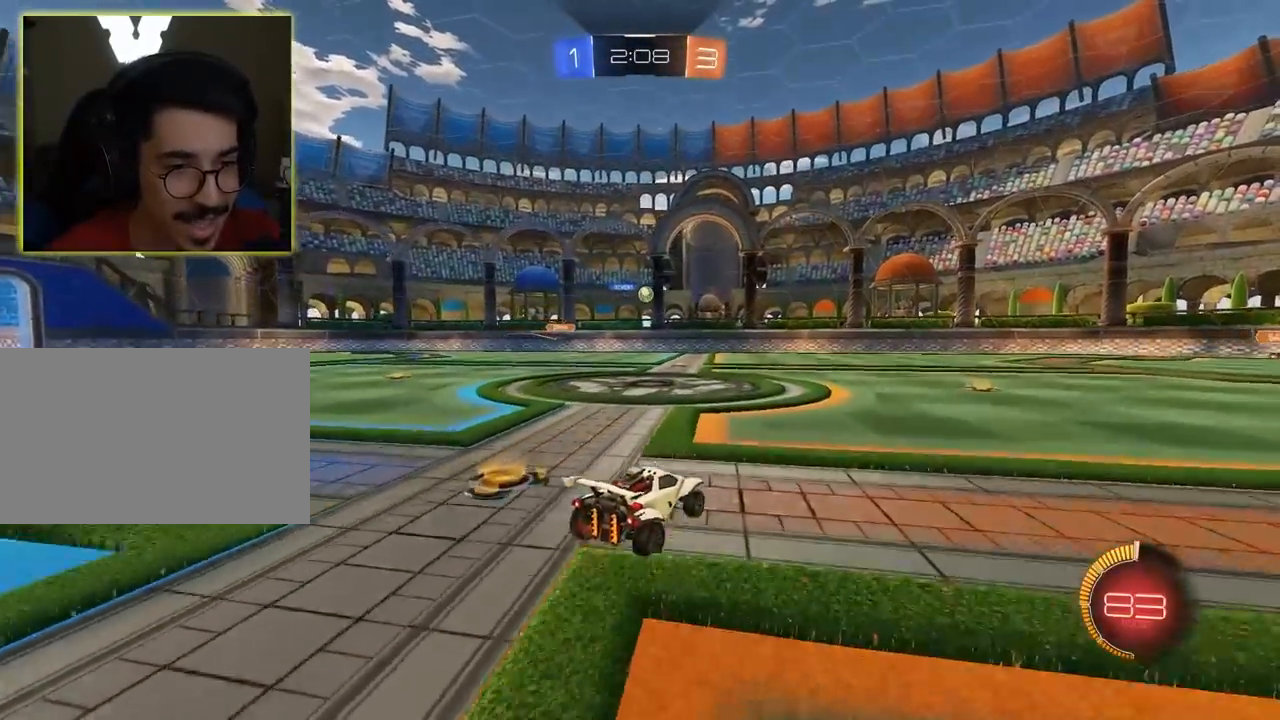
{"keys": [], "mouse": [], "mouse_move": "still", "events": [[233, "w", "up"], [283, "d", "up"]]}
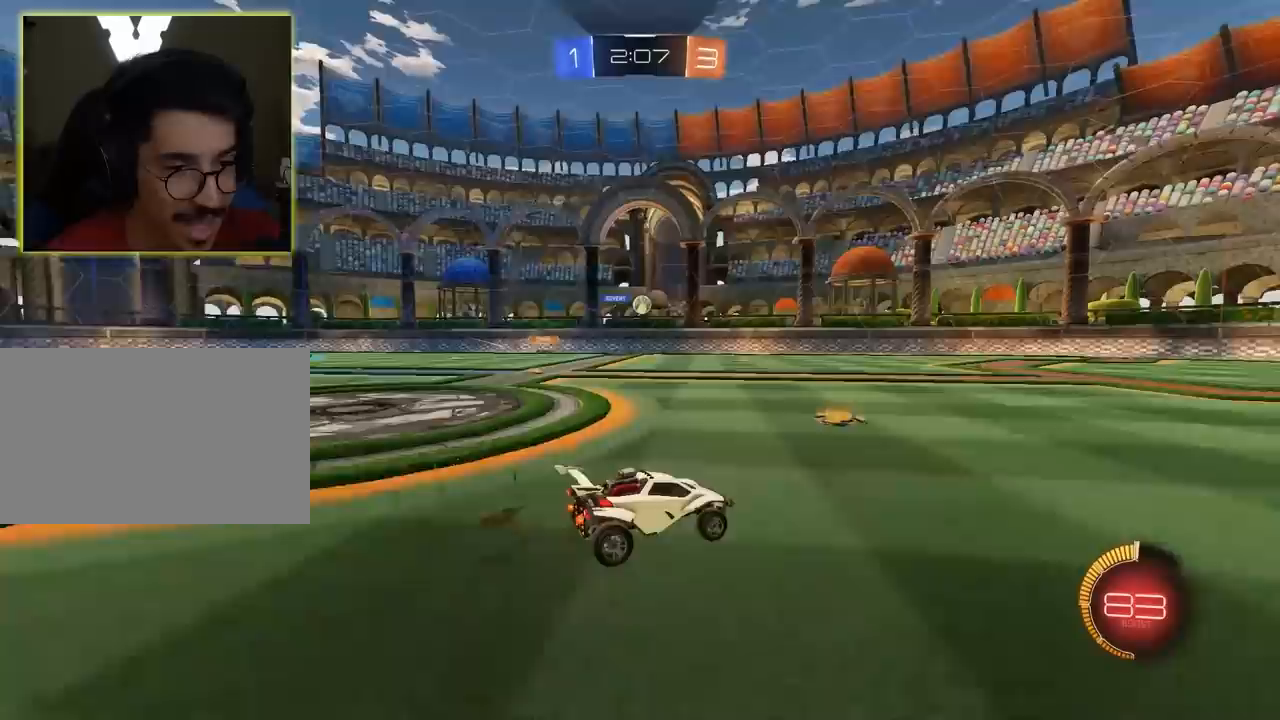
{"keys": ["a"], "mouse": [], "mouse_move": "still", "events": [[300, "a", "down"]]}